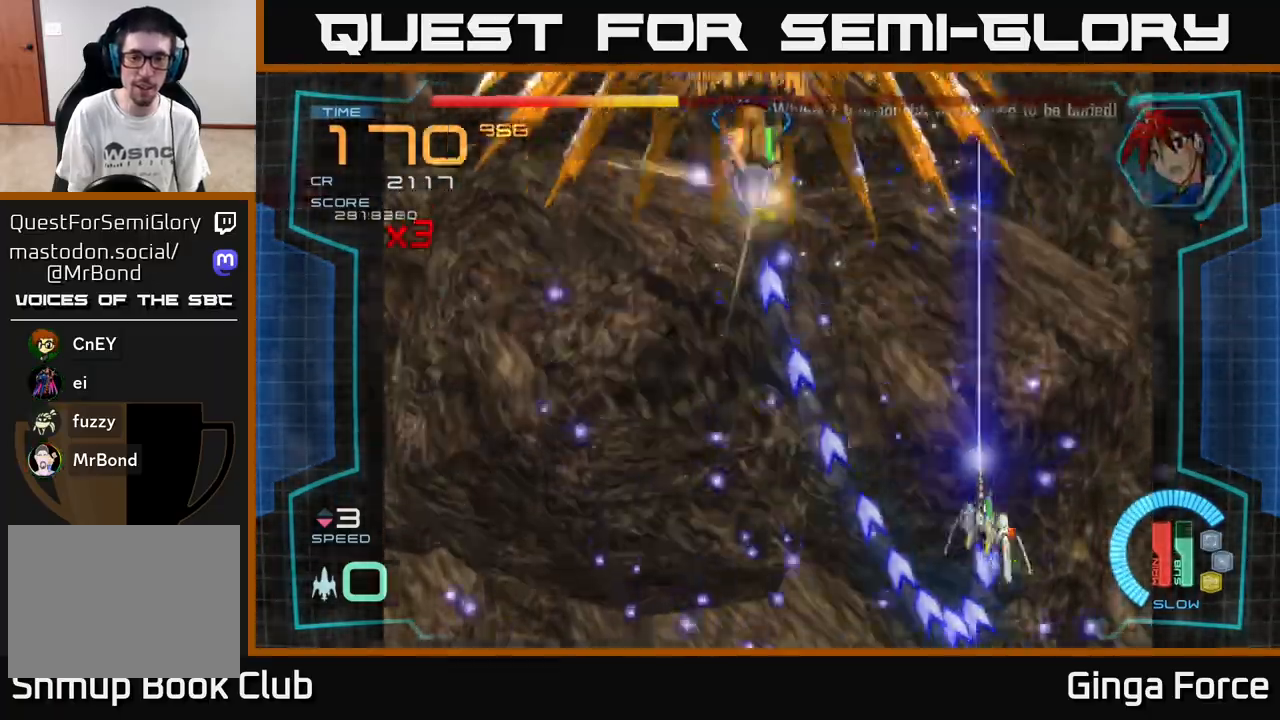
Gameplay with a controller (Xbox layout); each line is a JSON object with the inputs held at the frame after it. "events" lists button and stick changes between this image and that frame as [ms after this image, input, new state], when the widget could be followed in between. Not read: right_stick.
{"buttons": ["A", "X"], "left_stick": "left", "events": [[50, "left_stick", "down-left"], [250, "left_stick", "left"]]}
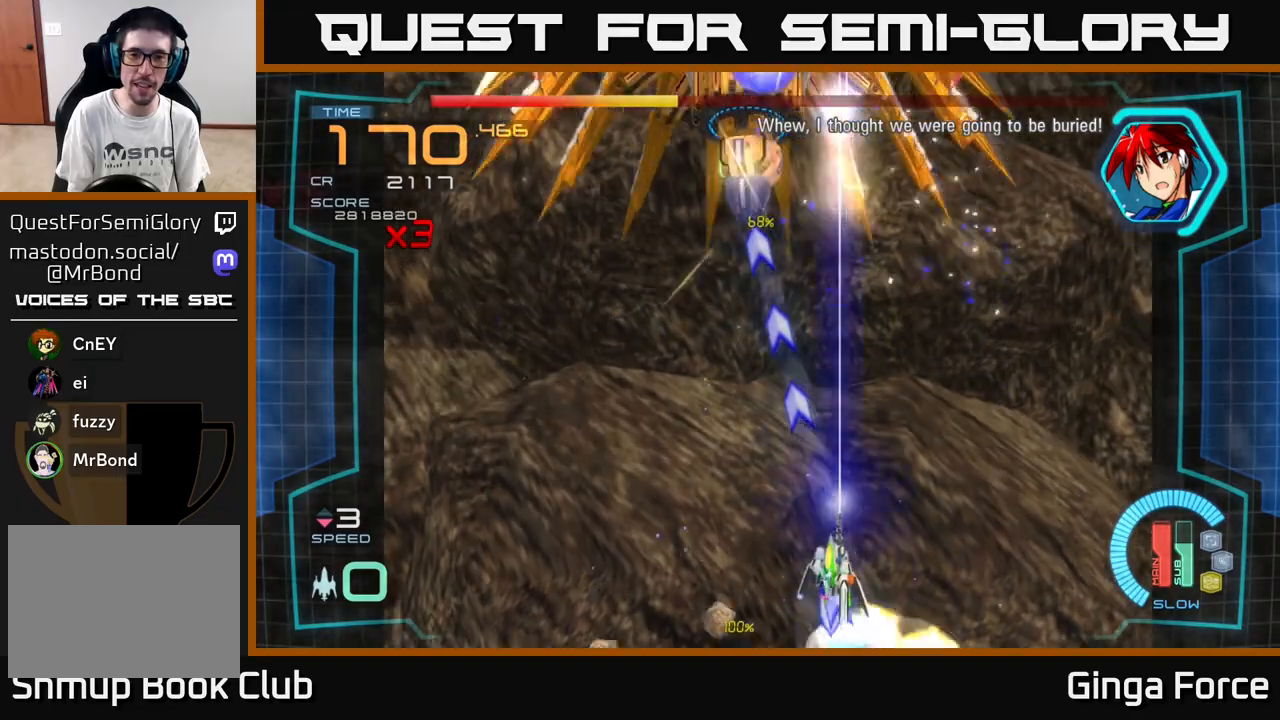
{"buttons": ["A", "X"], "left_stick": "center", "events": [[167, "left_stick", "center"], [317, "left_stick", "left"], [433, "left_stick", "center"]]}
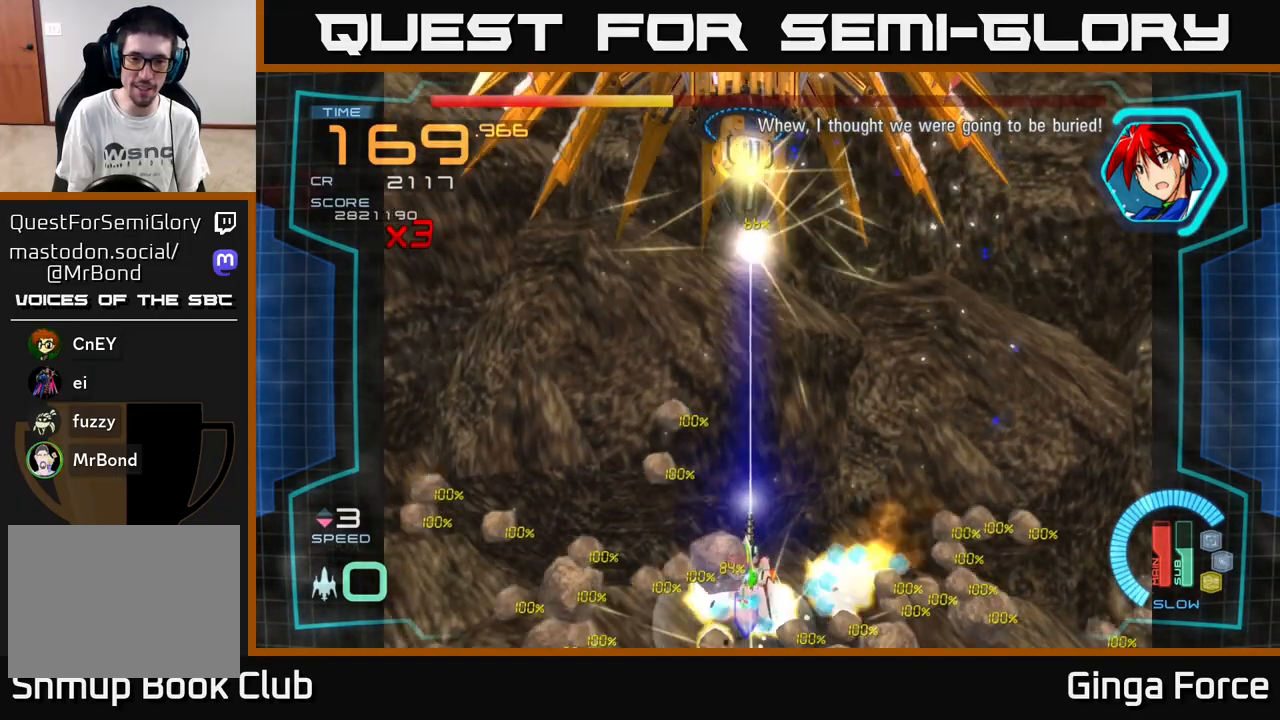
{"buttons": ["A", "X"], "left_stick": "right", "events": [[117, "left_stick", "up"], [483, "left_stick", "right"]]}
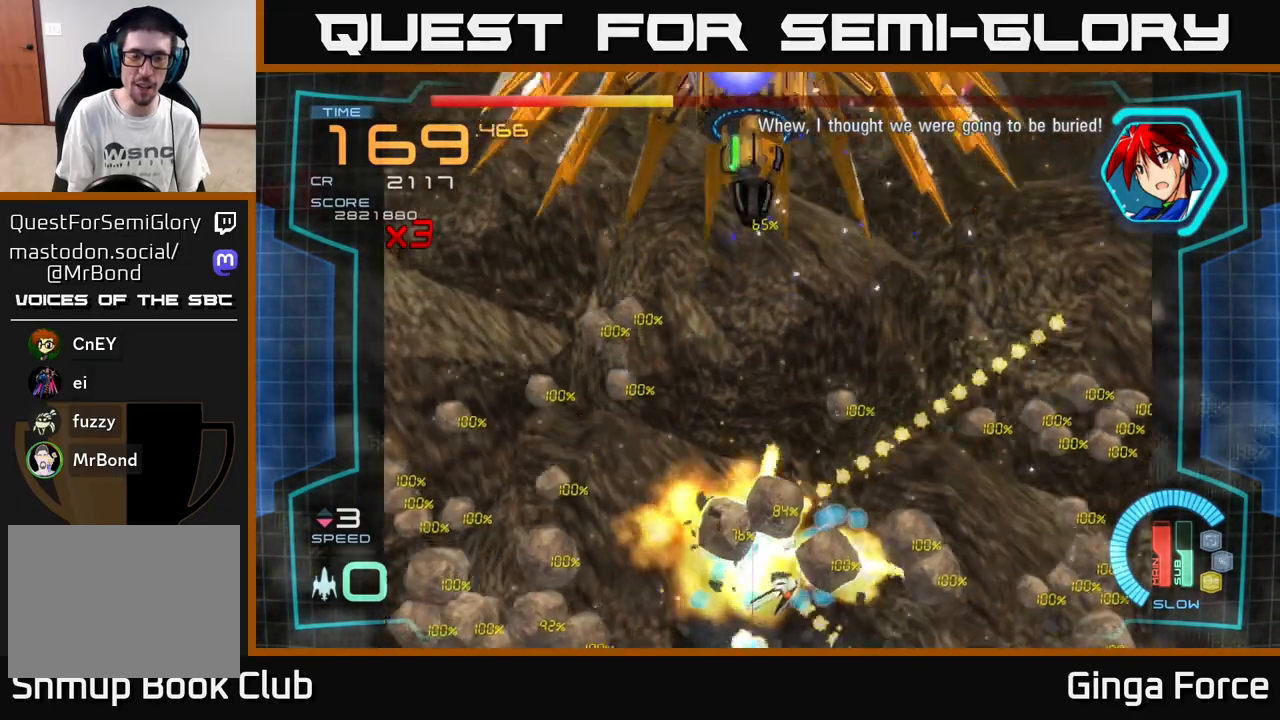
{"buttons": ["A"], "left_stick": "up", "events": [[133, "left_stick", "center"], [167, "X", "up"], [183, "A", "up"], [250, "X", "down"], [333, "A", "down"], [333, "left_stick", "up"], [417, "X", "up"]]}
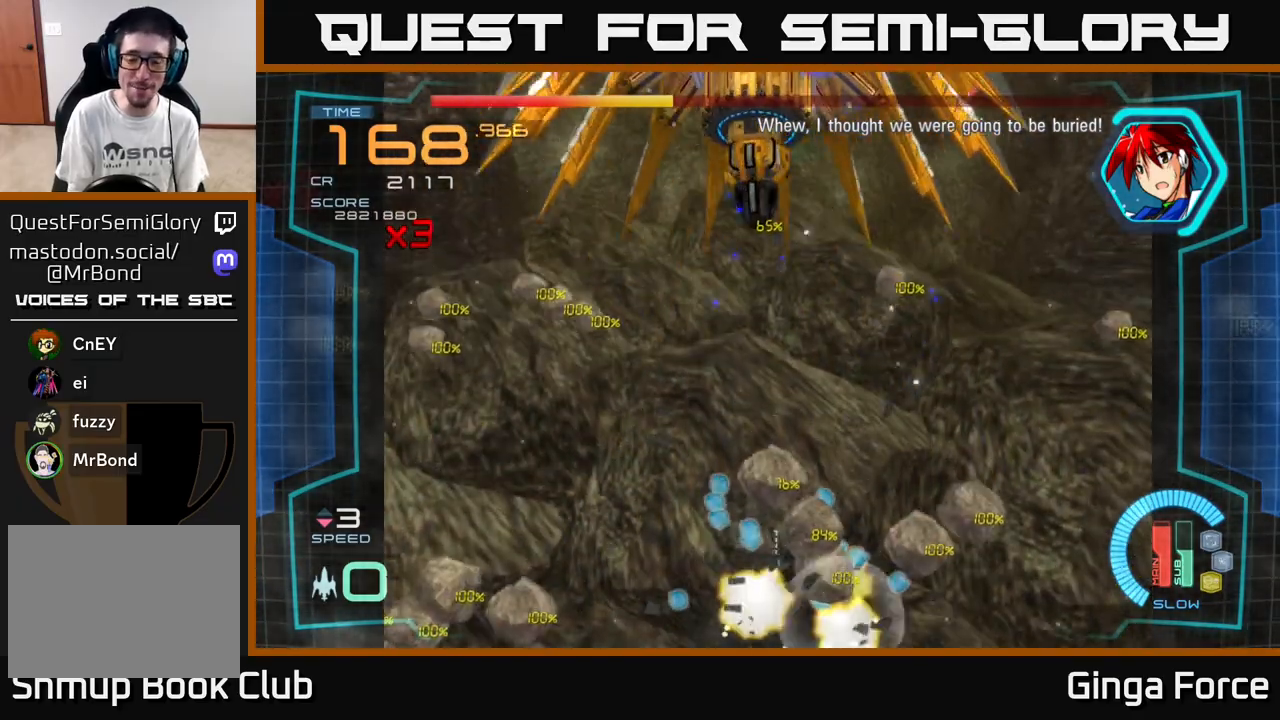
{"buttons": ["A", "X"], "left_stick": "up", "events": [[67, "X", "down"], [83, "left_stick", "center"], [433, "left_stick", "up"]]}
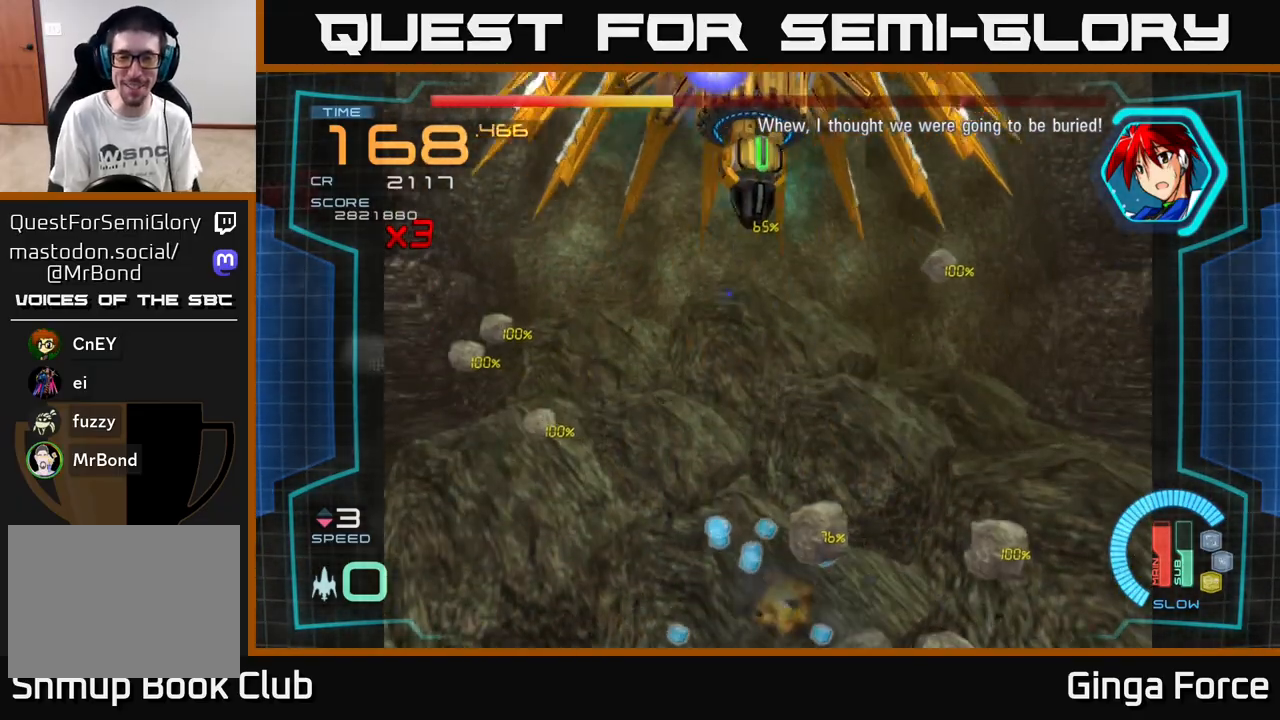
{"buttons": ["A", "X"], "left_stick": "up", "events": [[100, "left_stick", "up-right"], [200, "left_stick", "center"], [417, "left_stick", "up"]]}
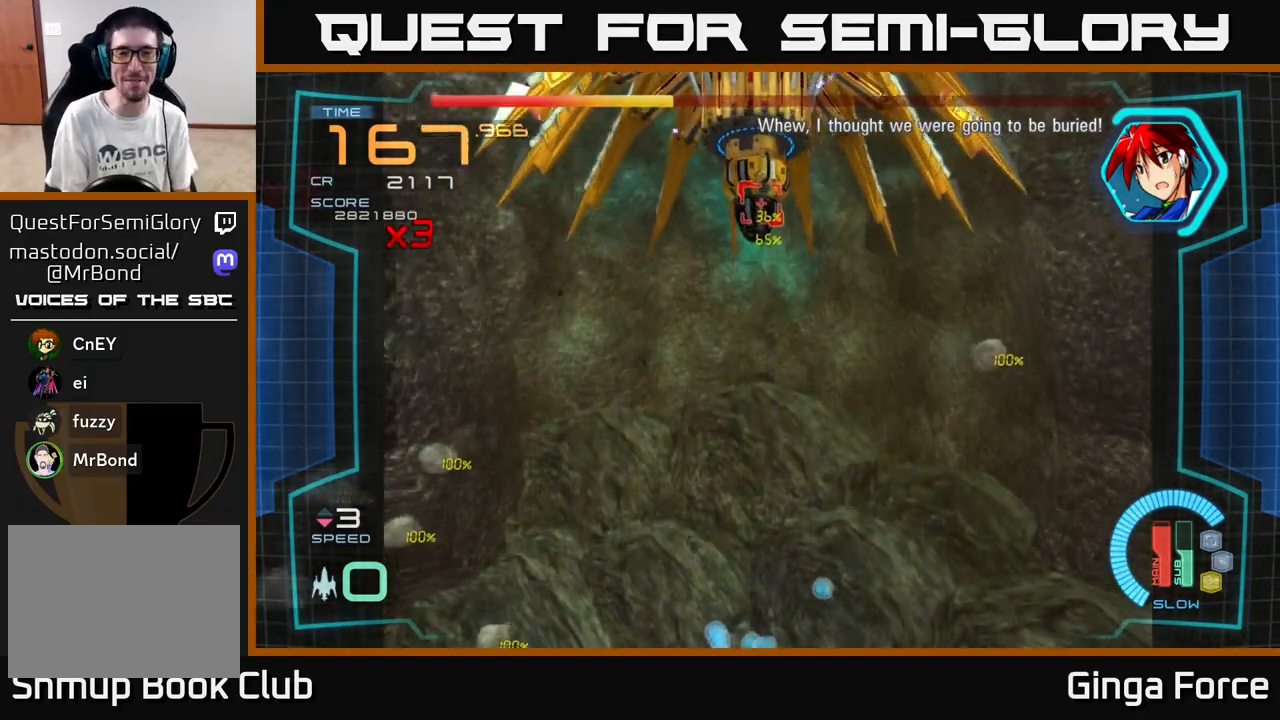
{"buttons": ["A", "X"], "left_stick": "up", "events": [[150, "X", "up"], [217, "A", "up"], [250, "left_stick", "center"], [350, "X", "down"], [400, "left_stick", "up"], [450, "A", "down"]]}
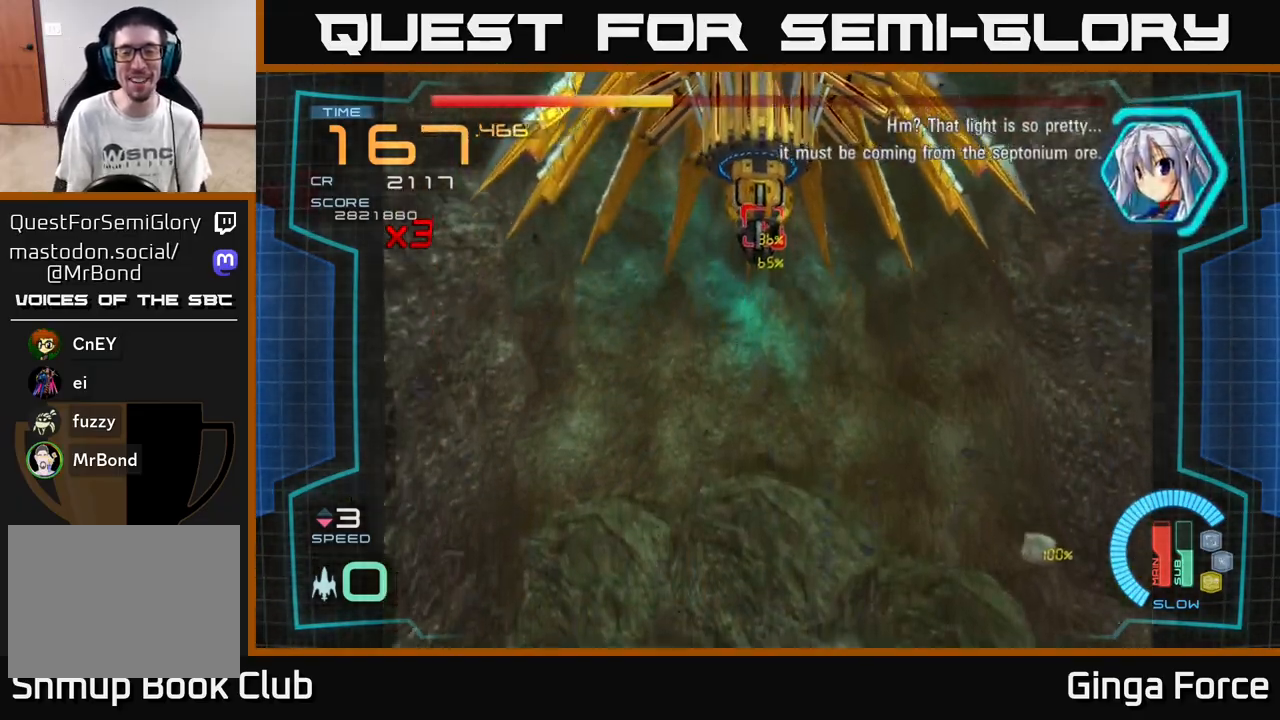
{"buttons": ["A", "X"], "left_stick": "center", "events": [[233, "left_stick", "up-right"], [350, "left_stick", "center"]]}
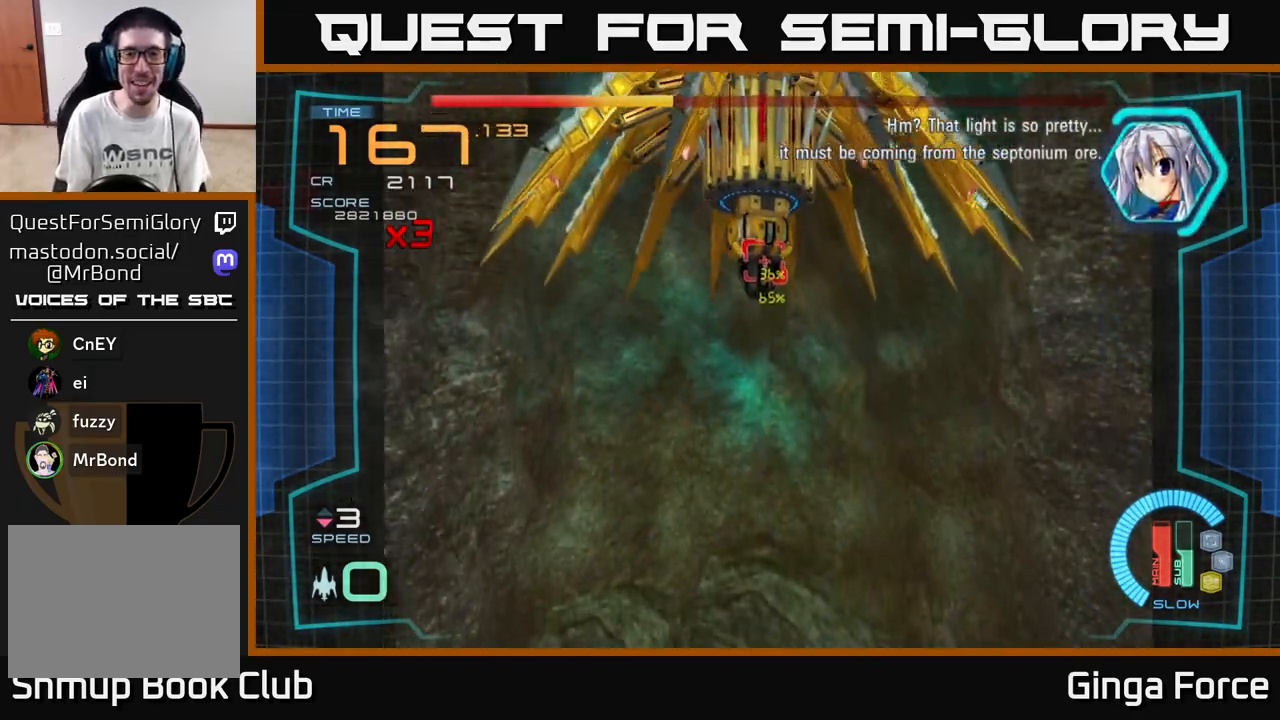
{"buttons": ["A"], "left_stick": "center", "events": [[117, "X", "up"], [133, "A", "up"], [300, "A", "down"]]}
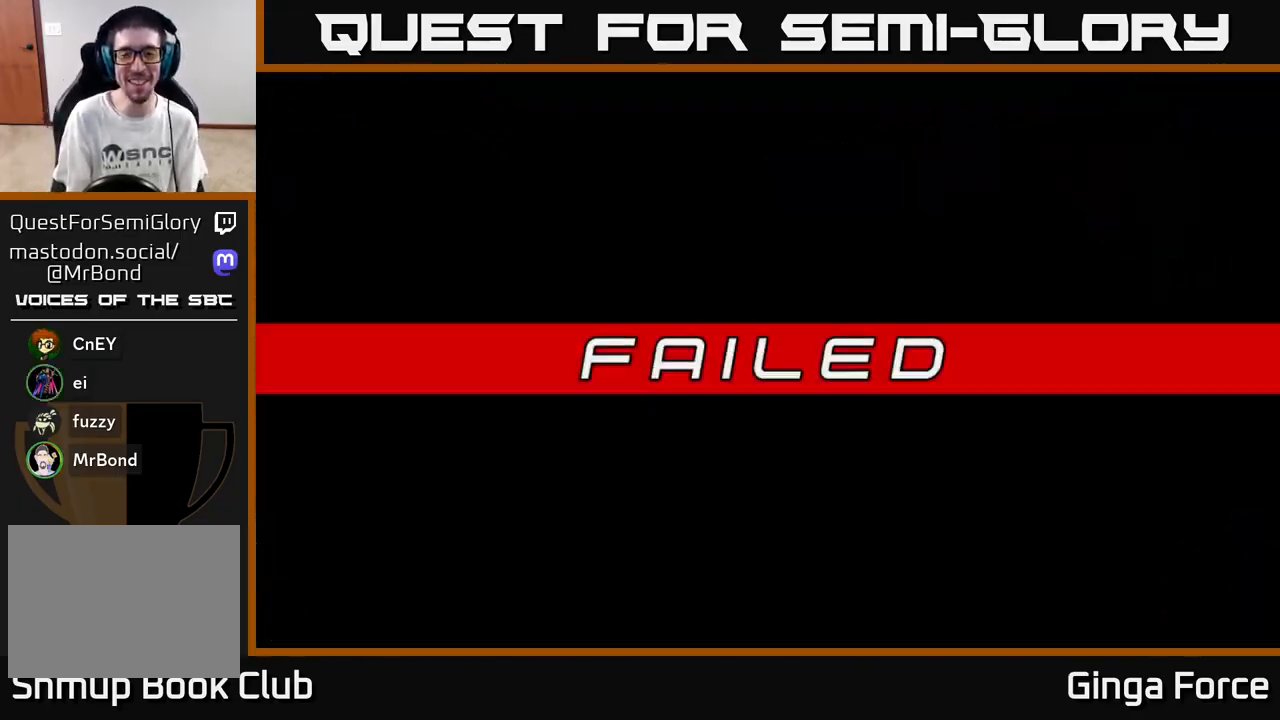
{"buttons": ["A"], "left_stick": "center", "events": [[117, "A", "up"], [333, "A", "down"]]}
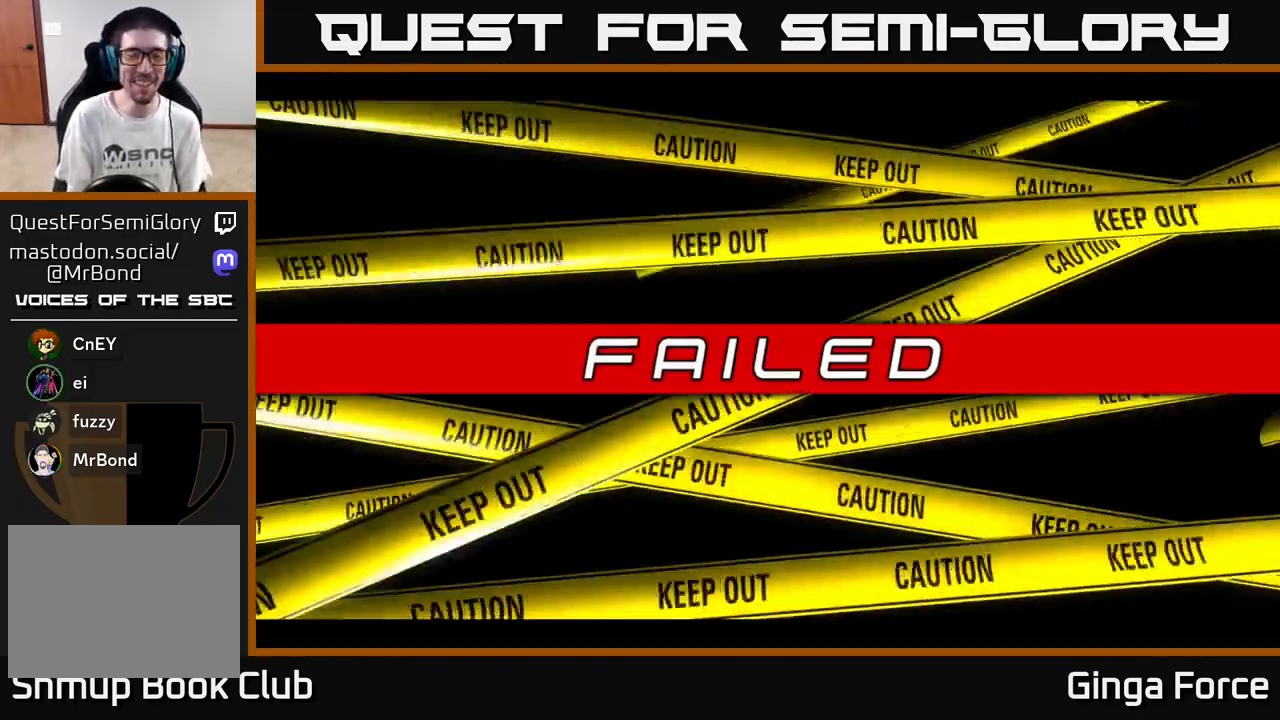
{"buttons": [], "left_stick": "center", "events": [[83, "A", "up"], [283, "START", "down"], [450, "START", "up"]]}
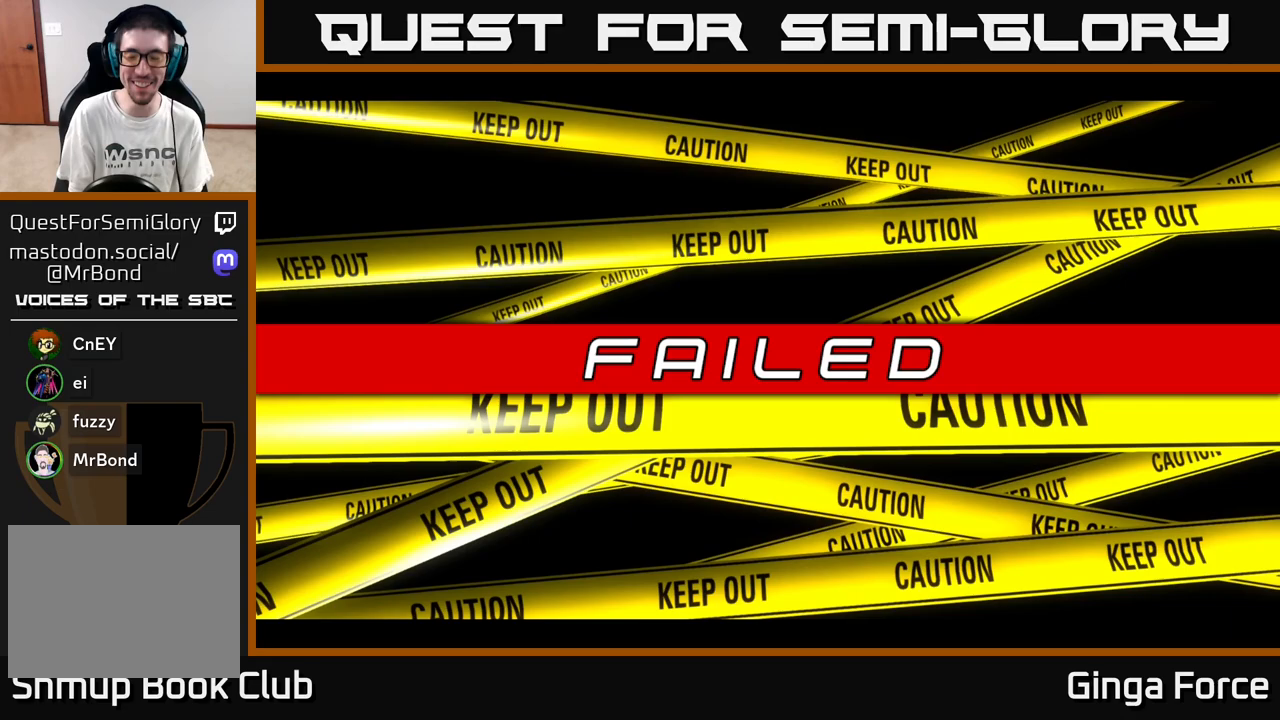
{"buttons": ["START"], "left_stick": "center", "events": [[50, "START", "down"], [133, "START", "up"], [233, "START", "down"], [317, "START", "up"], [417, "START", "down"]]}
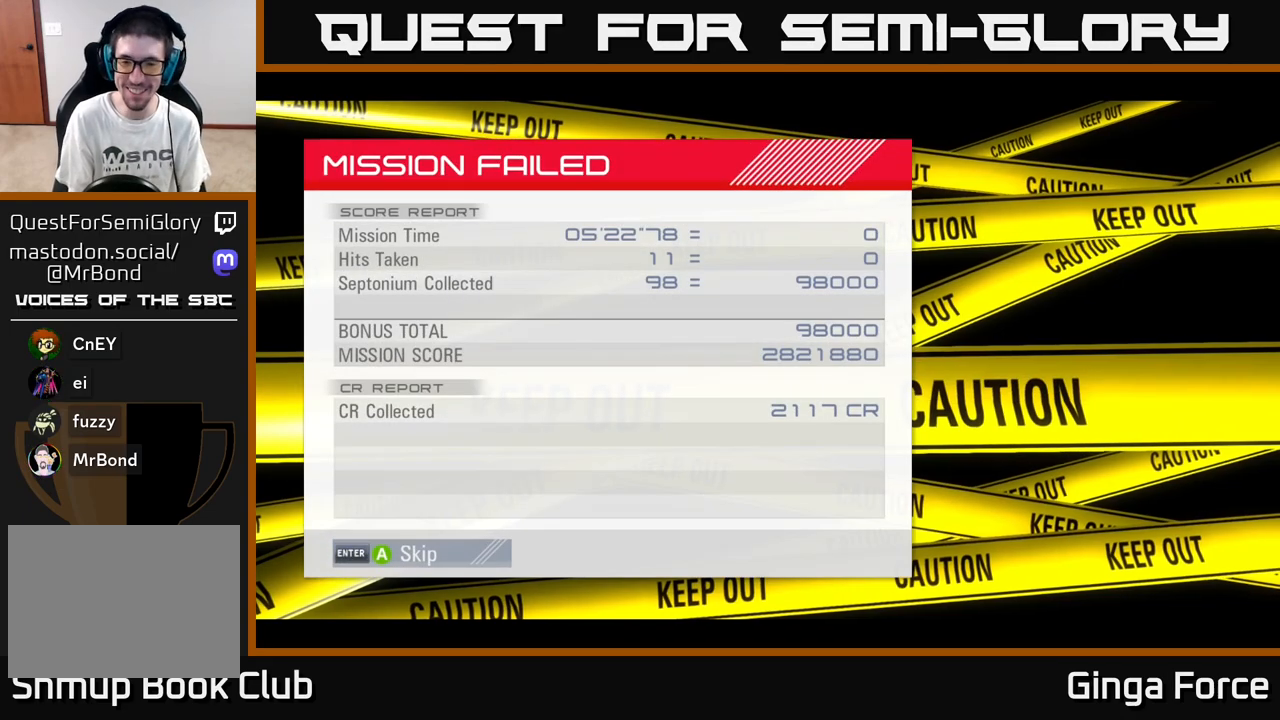
{"buttons": [], "left_stick": "center", "events": [[17, "START", "up"]]}
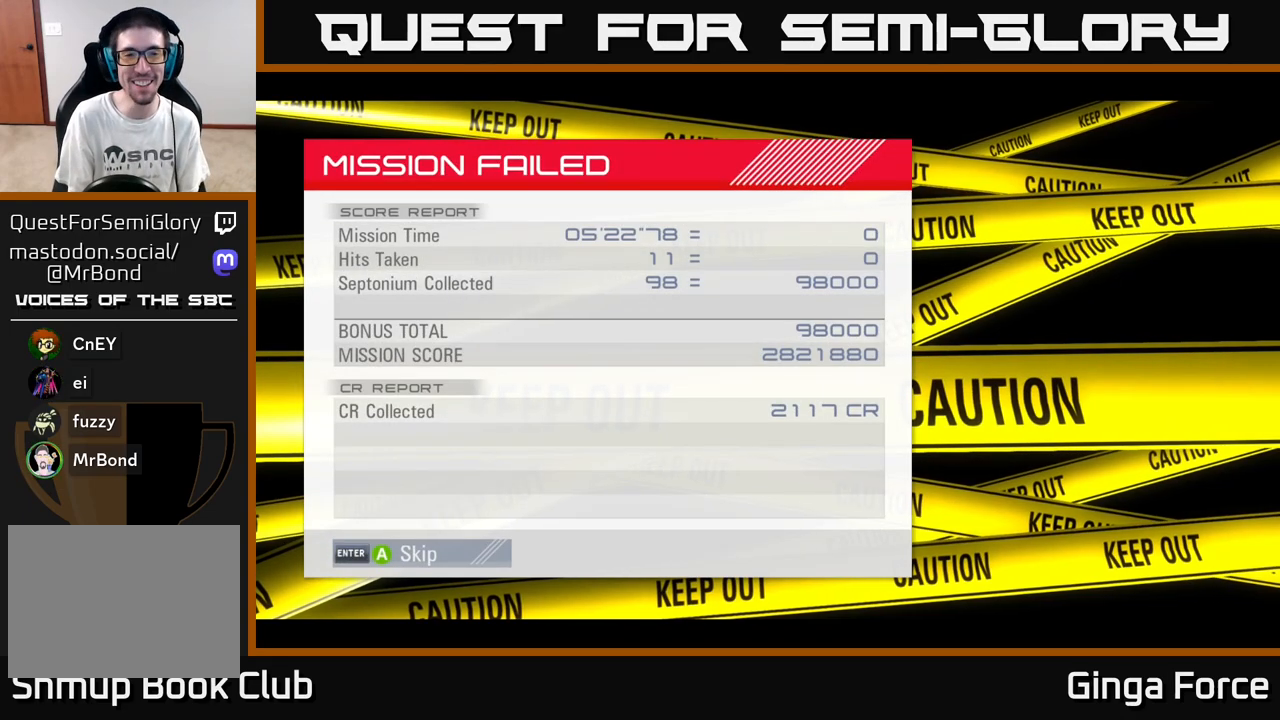
{"buttons": [], "left_stick": "center", "events": [[233, "A", "down"], [383, "A", "up"]]}
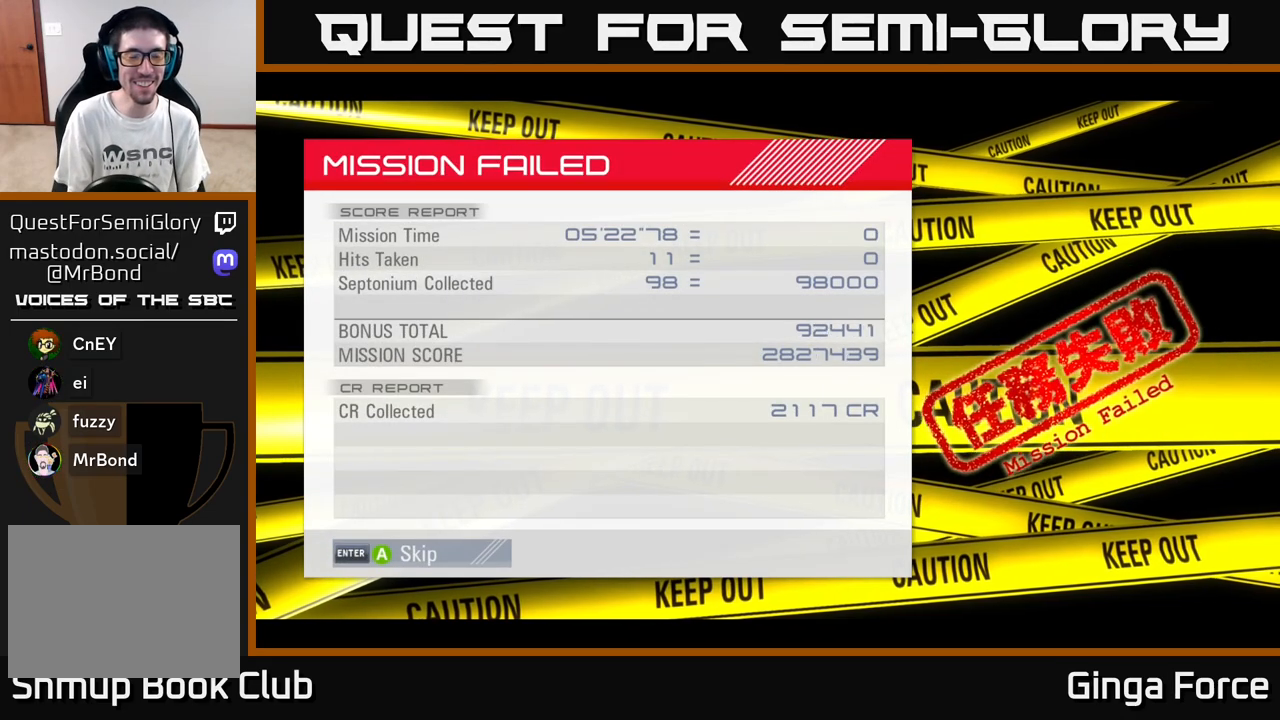
{"buttons": [], "left_stick": "center", "events": [[267, "A", "down"], [500, "A", "up"]]}
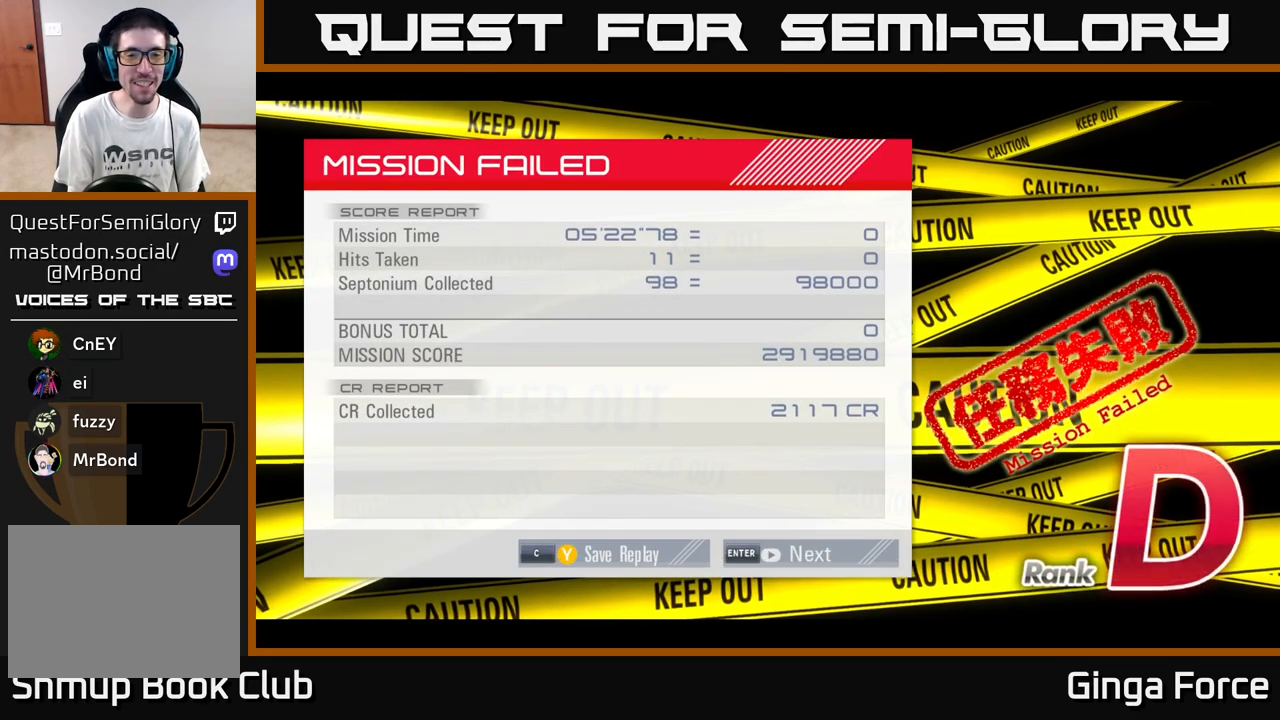
{"buttons": [], "left_stick": "center", "events": []}
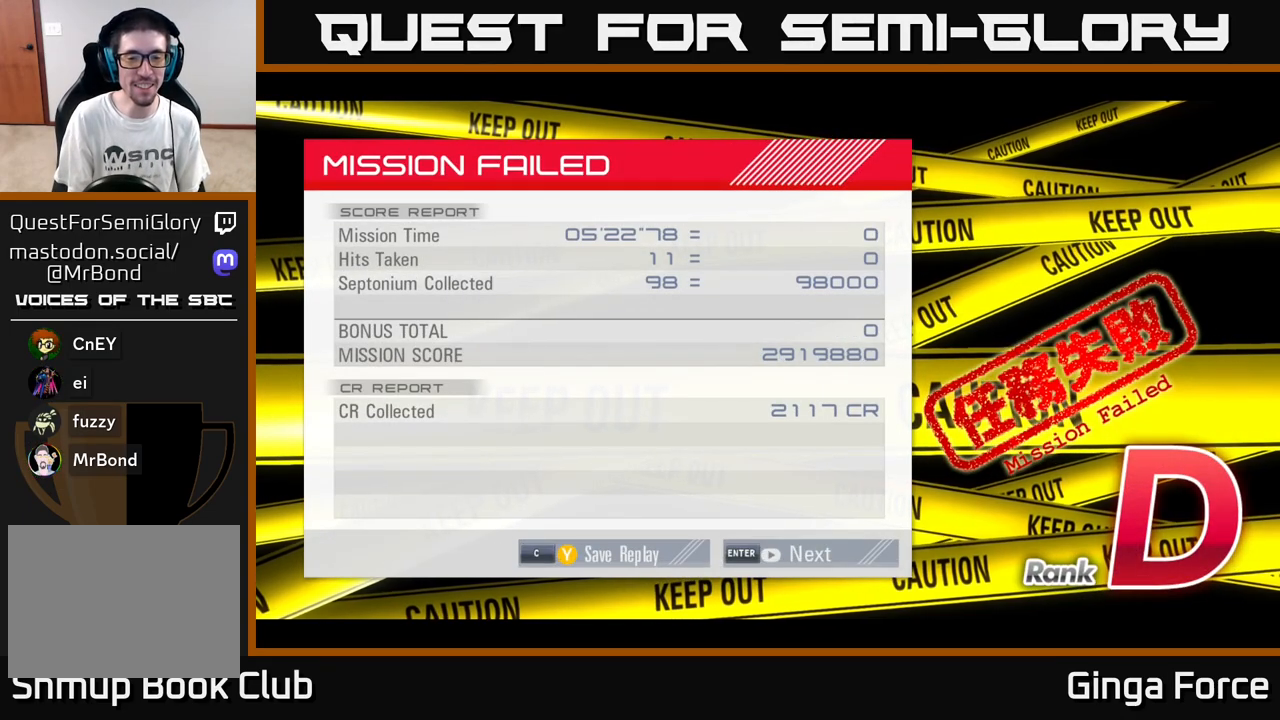
{"buttons": [], "left_stick": "center", "events": [[250, "START", "down"], [350, "START", "up"]]}
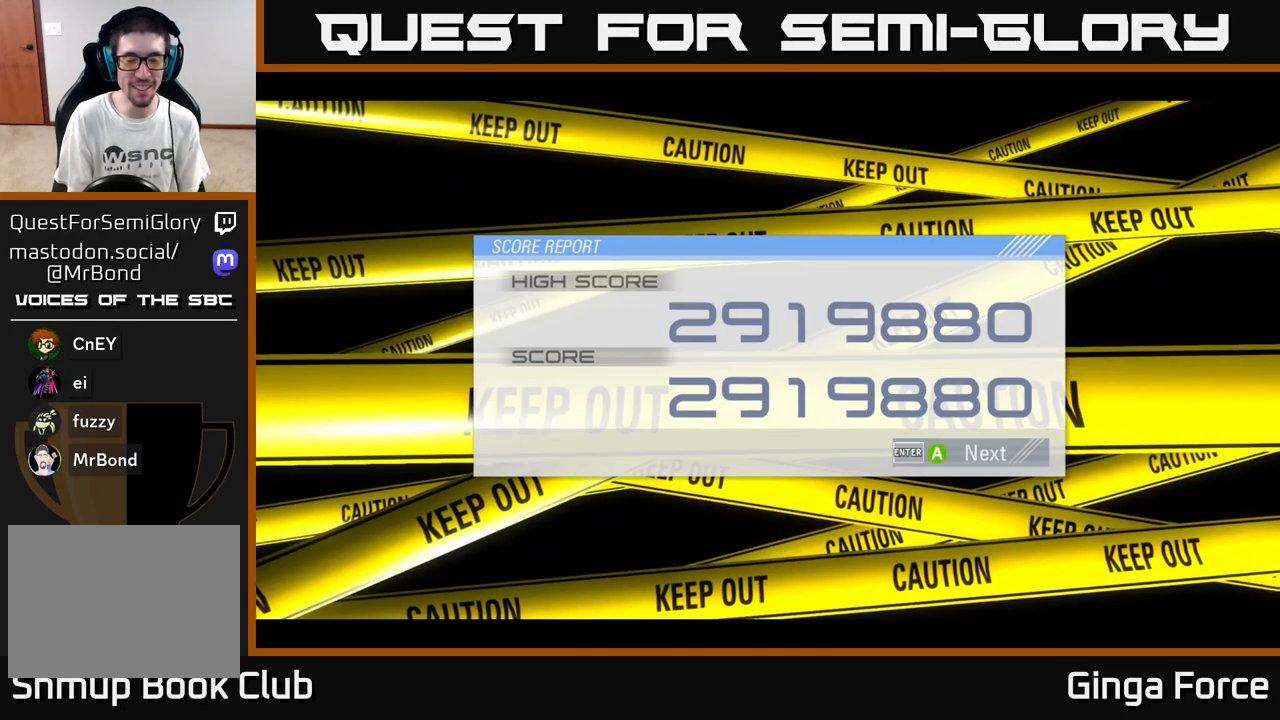
{"buttons": ["A"], "left_stick": "center", "events": [[400, "A", "down"]]}
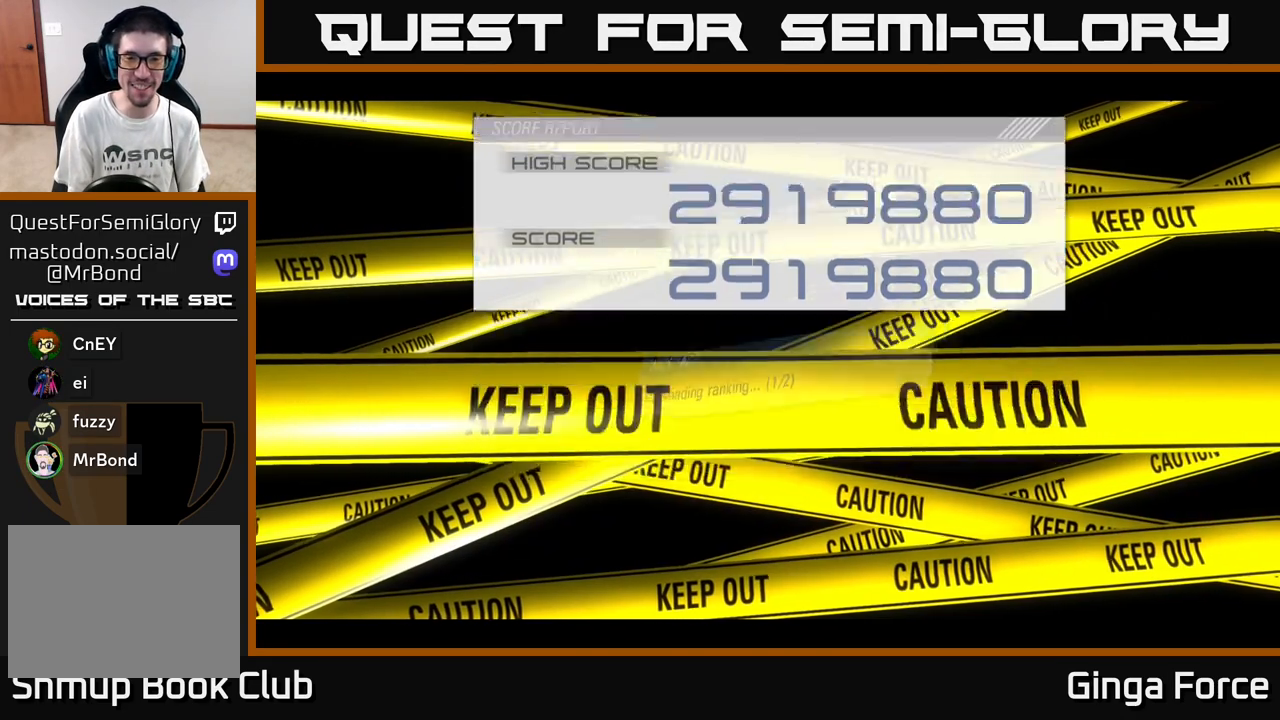
{"buttons": ["START"], "left_stick": "center", "events": [[83, "A", "up"], [433, "START", "down"]]}
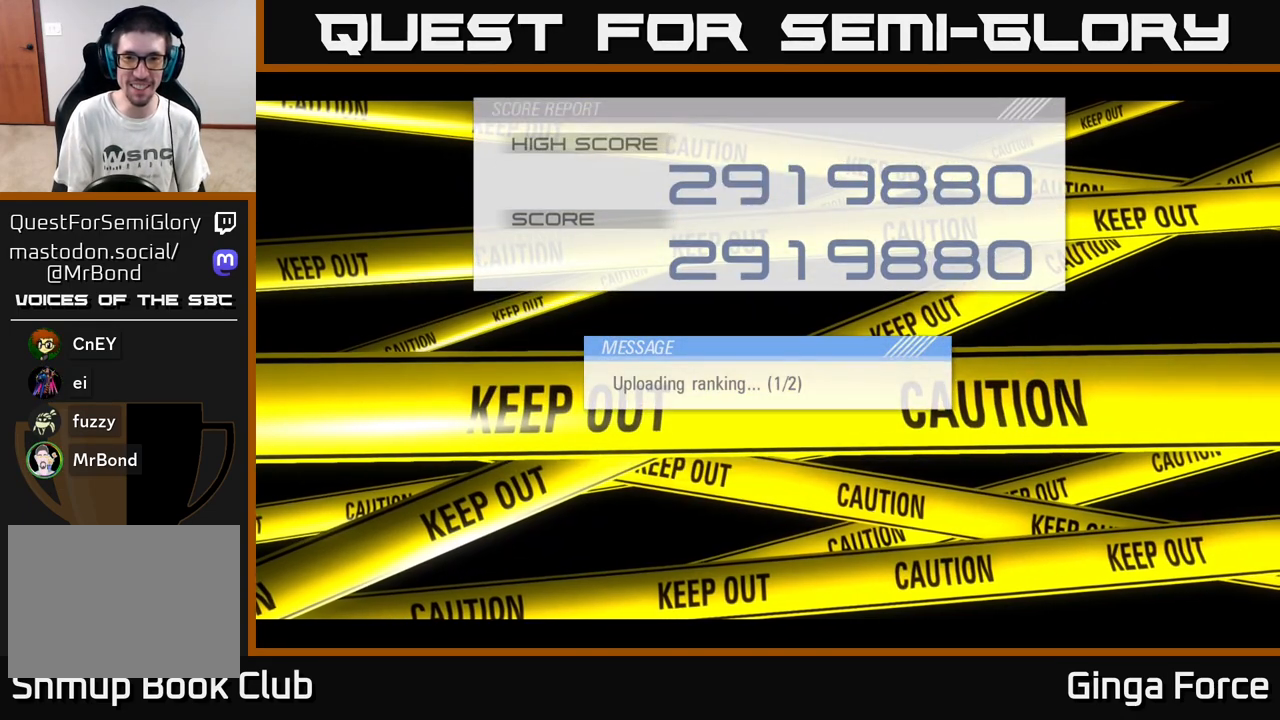
{"buttons": [], "left_stick": "center", "events": [[117, "START", "up"], [283, "A", "down"], [467, "A", "up"]]}
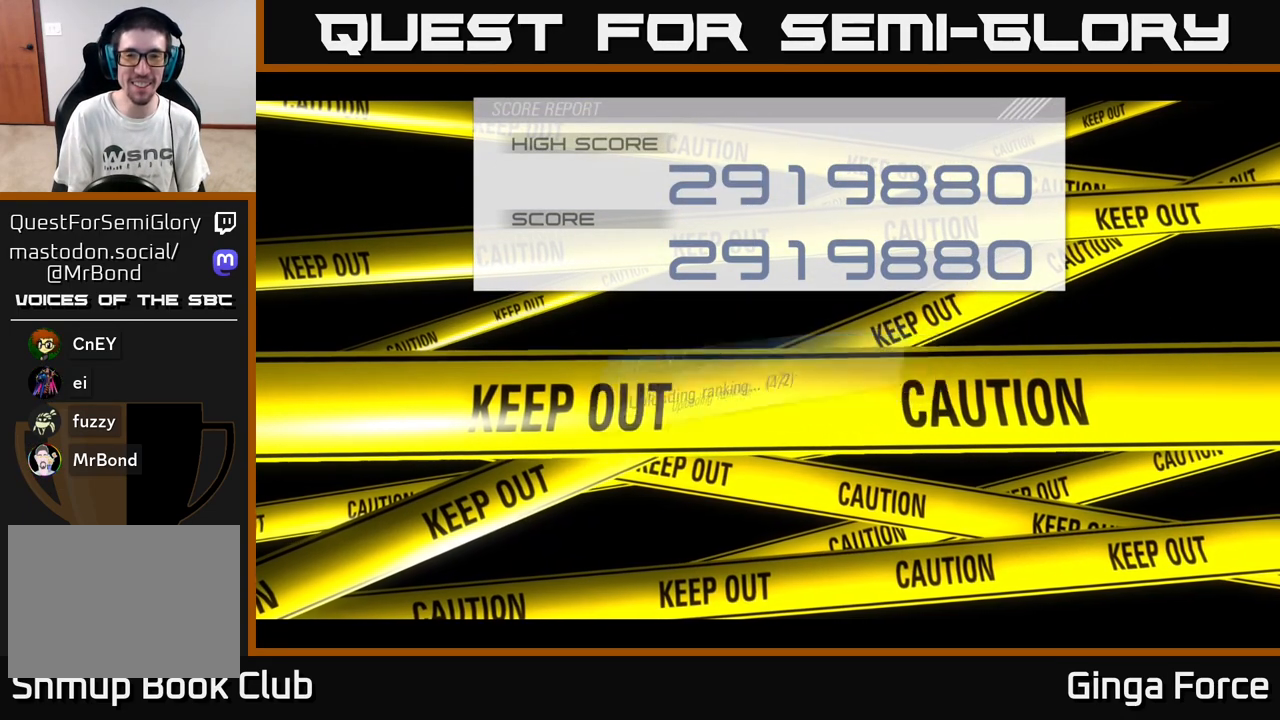
{"buttons": [], "left_stick": "center", "events": []}
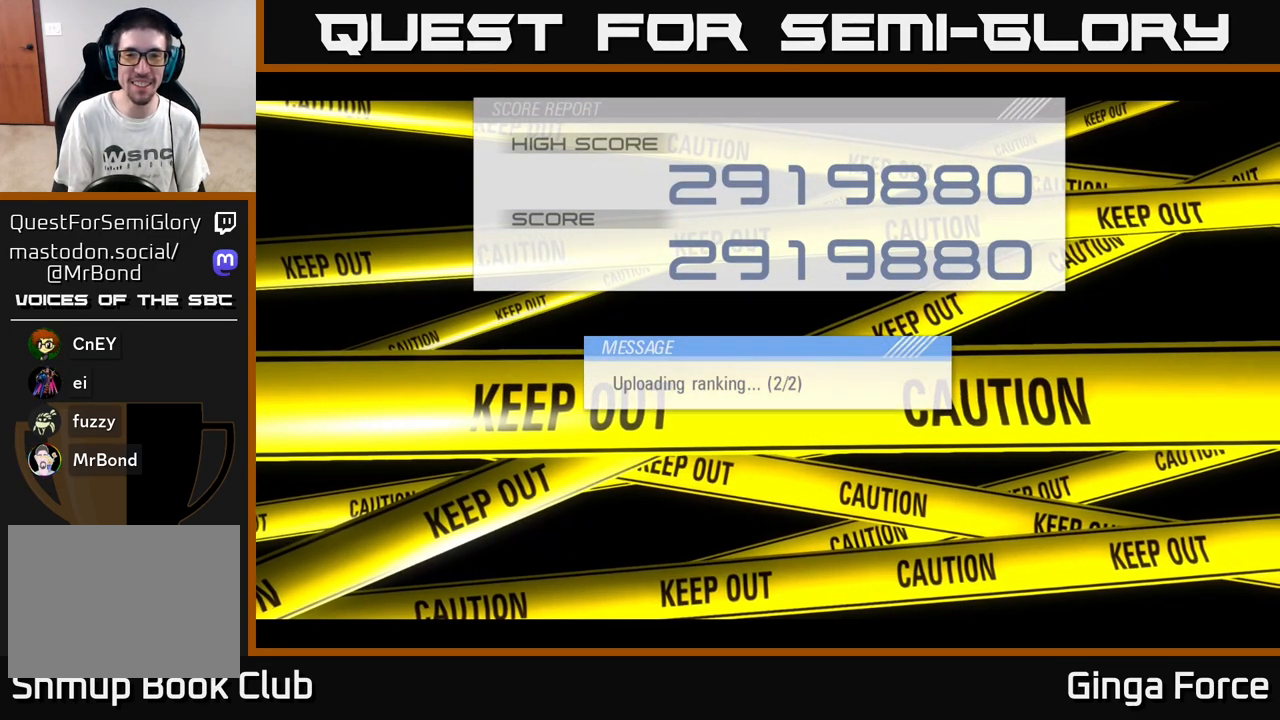
{"buttons": ["START"], "left_stick": "center", "events": [[150, "A", "down"], [367, "A", "up"], [483, "START", "down"]]}
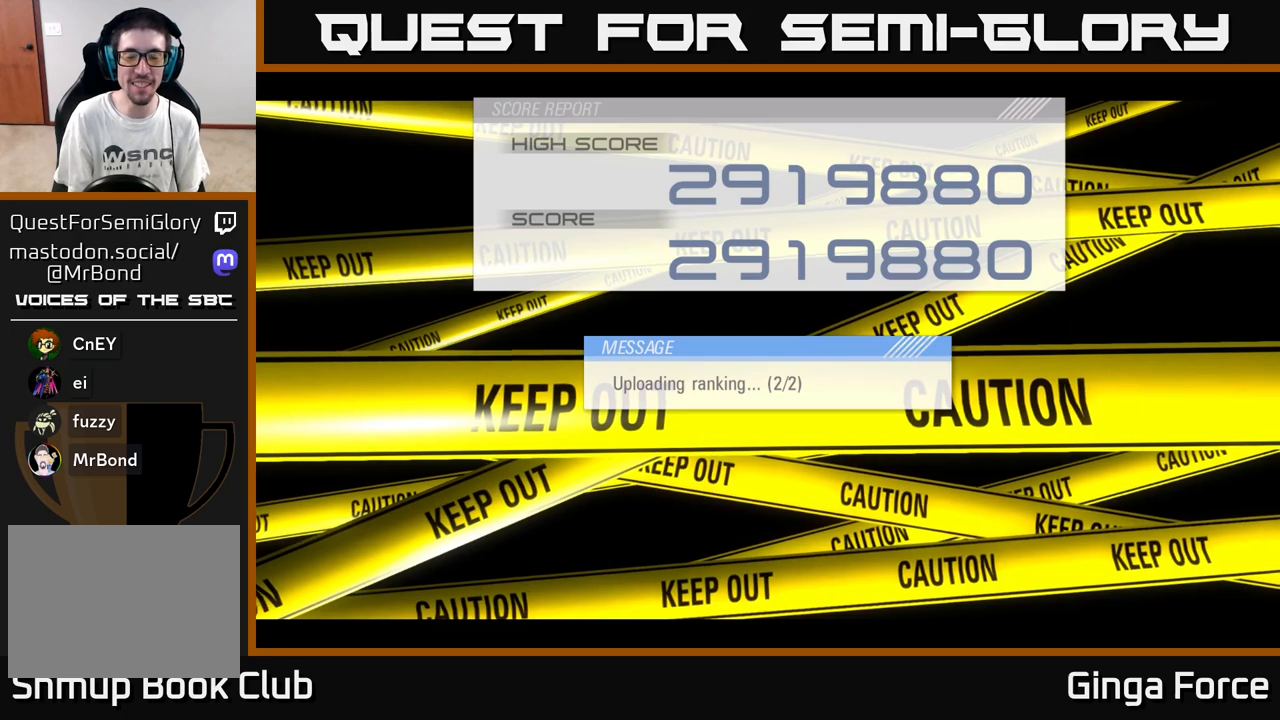
{"buttons": [], "left_stick": "center", "events": [[150, "START", "up"]]}
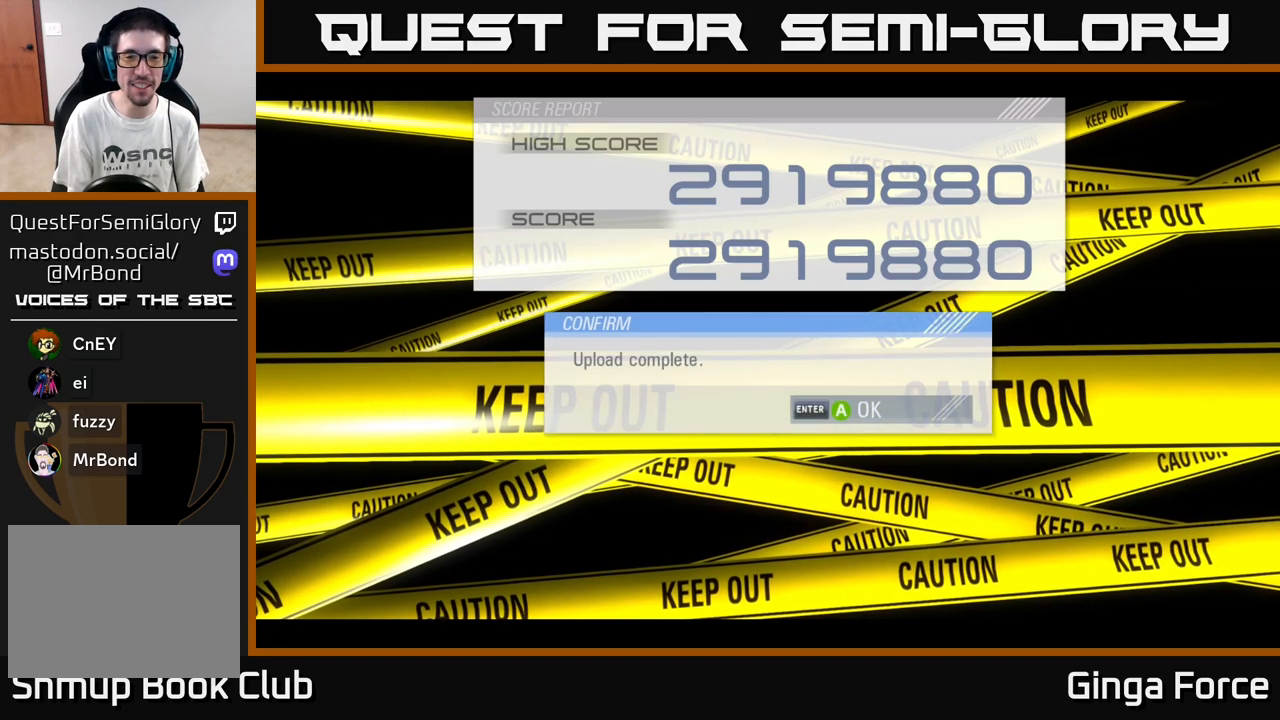
{"buttons": [], "left_stick": "center", "events": []}
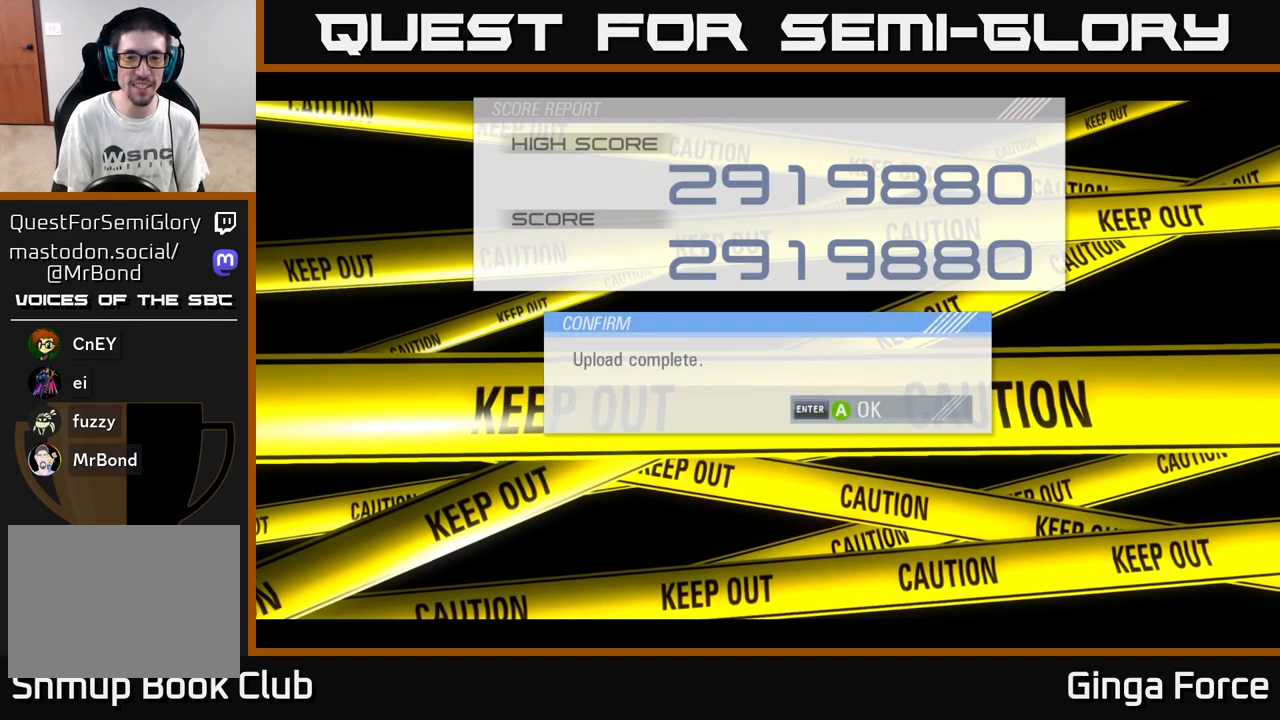
{"buttons": [], "left_stick": "center", "events": [[17, "A", "down"], [200, "A", "up"]]}
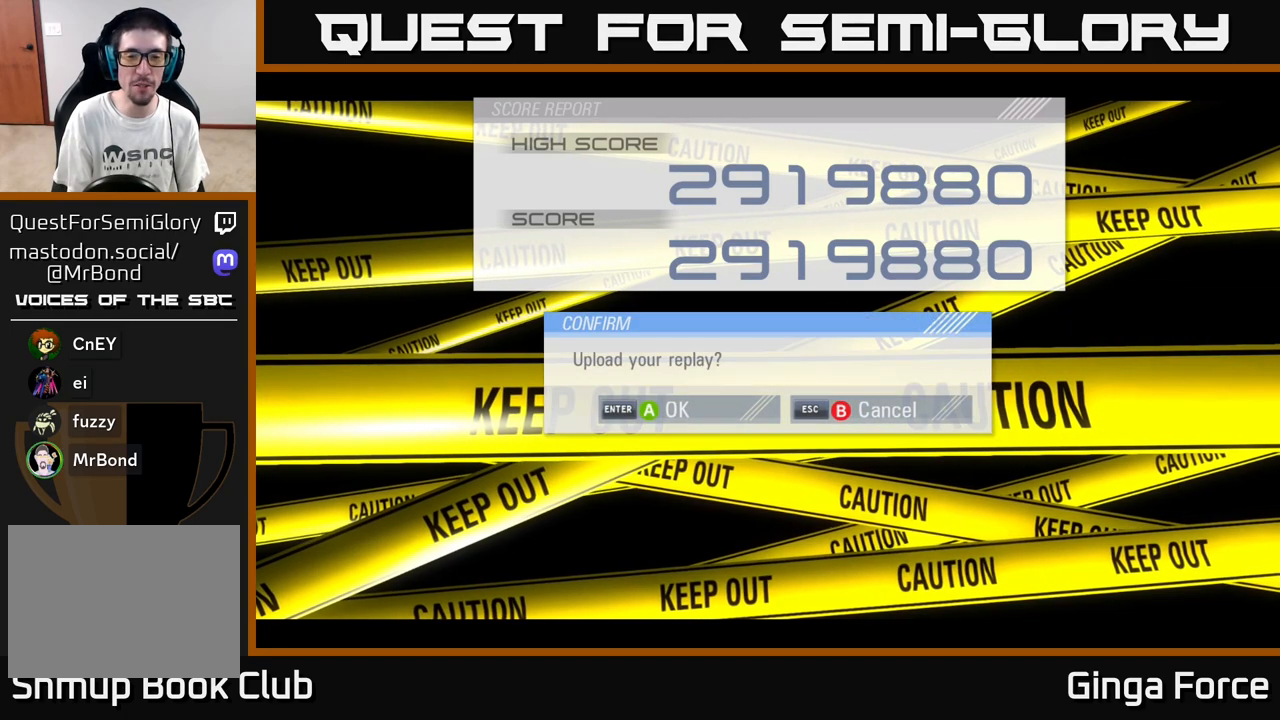
{"buttons": [], "left_stick": "center", "events": []}
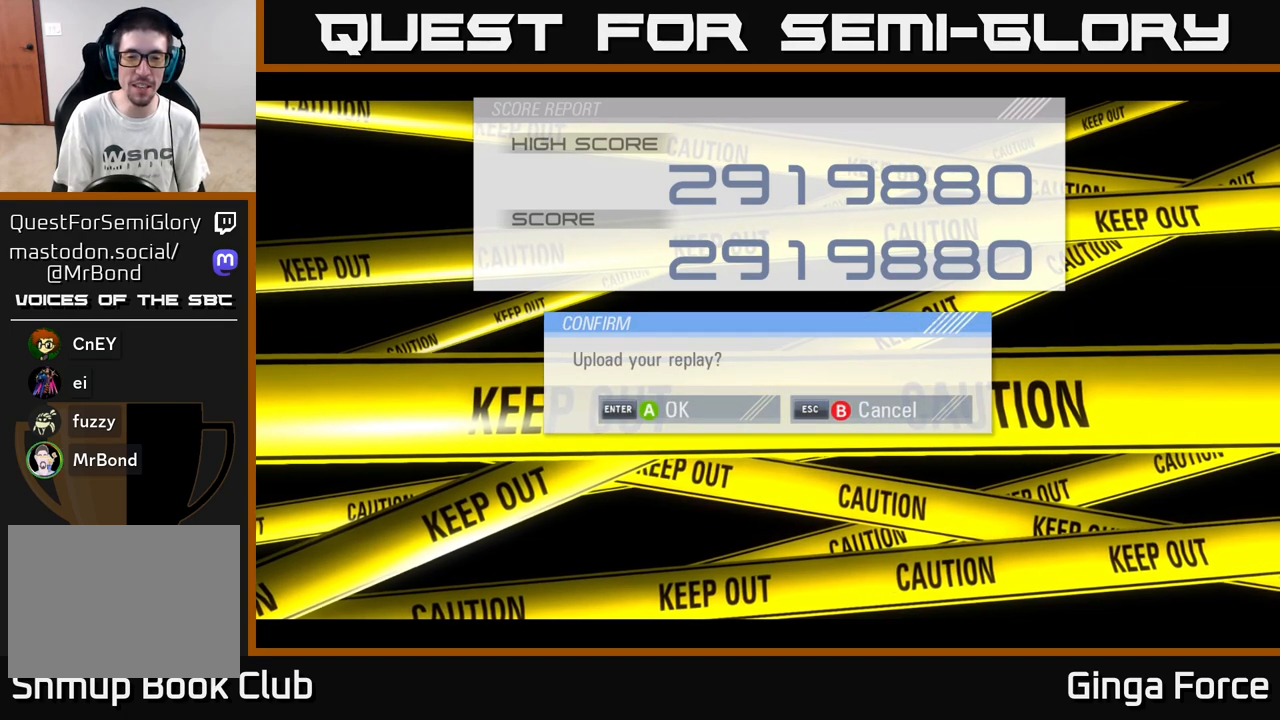
{"buttons": [], "left_stick": "center", "events": []}